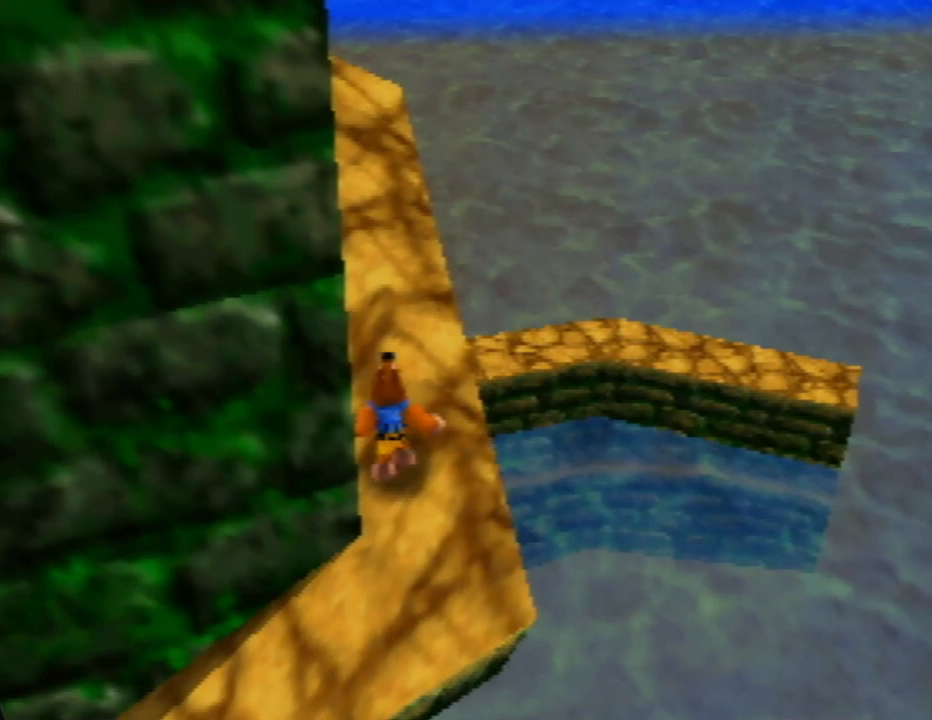
Gameplay with a controller (Nintendo layout); each line is a JSON object with the inputs held at the frame after it. "events" lists button and stick changes between this image and that frame as [ms after this image, input, new state], when the widget could be followed in between. Not read: L1 L3 R1 R3.
{"buttons": [], "left_stick": "center", "events": [[133, "left_stick", "up-left"], [367, "left_stick", "center"]]}
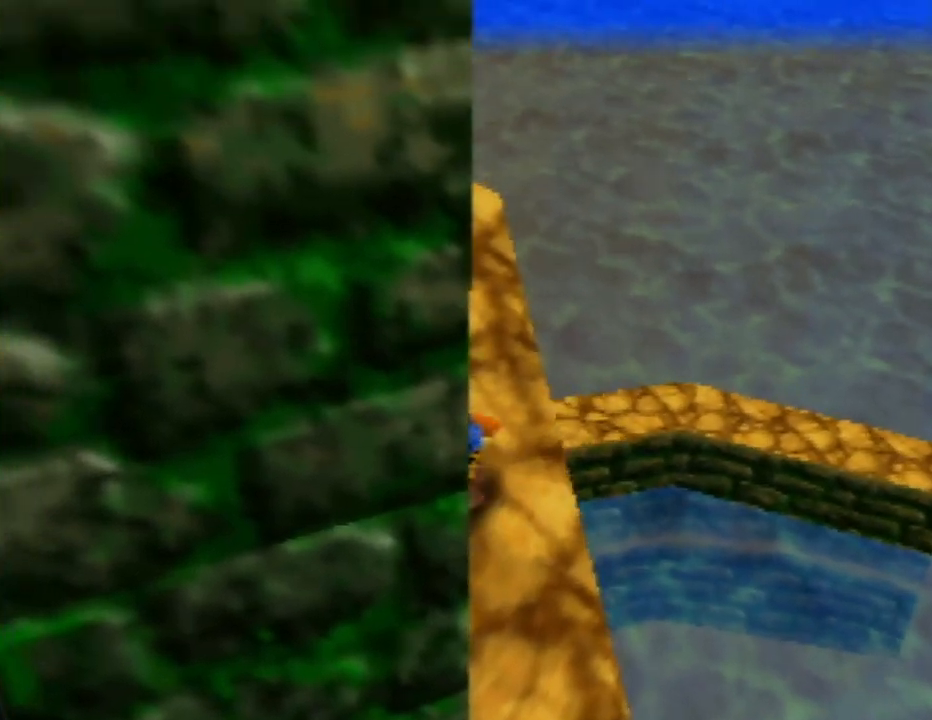
{"buttons": [], "left_stick": "center", "events": []}
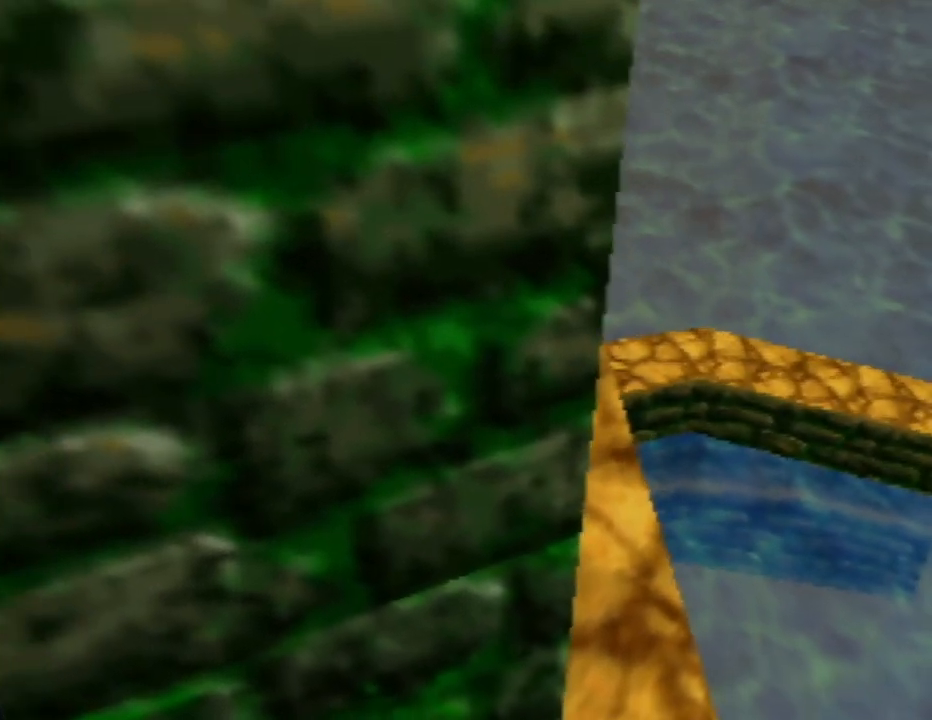
{"buttons": ["C_RIGHT"], "left_stick": "center", "events": [[483, "C_RIGHT", "down"]]}
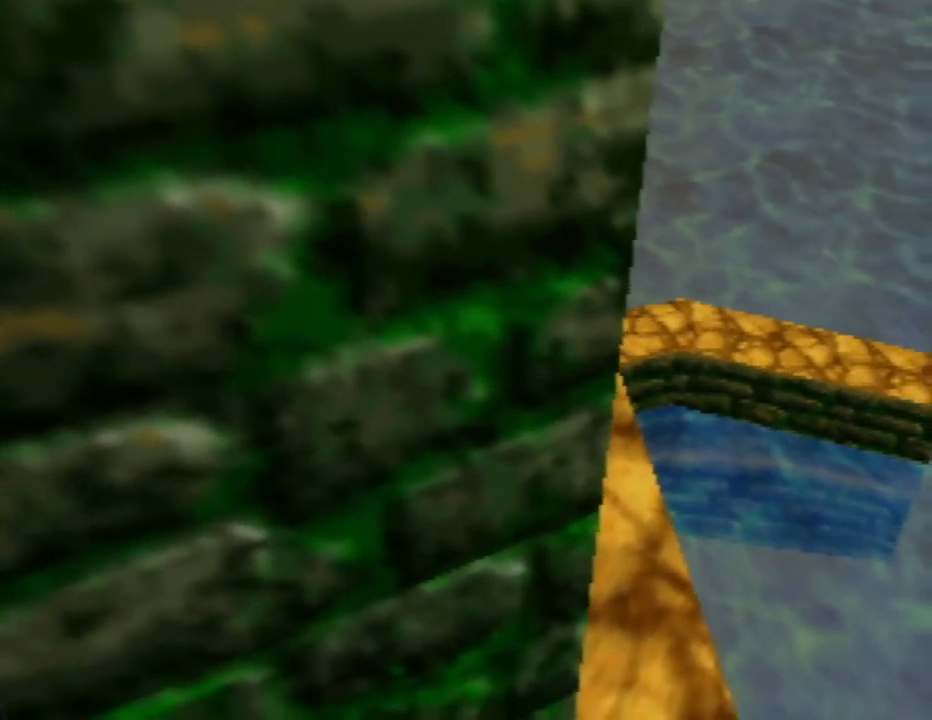
{"buttons": [], "left_stick": "center", "events": [[117, "C_RIGHT", "up"], [200, "C_RIGHT", "down"], [317, "C_RIGHT", "up"], [383, "C_RIGHT", "down"], [500, "C_RIGHT", "up"]]}
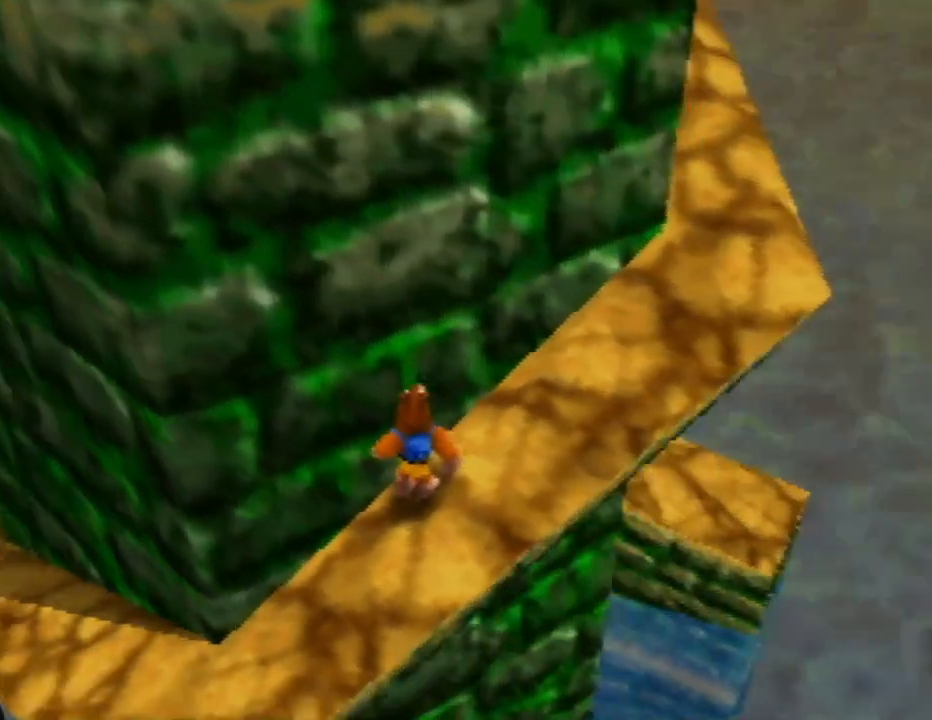
{"buttons": [], "left_stick": "right", "events": [[33, "left_stick", "up-right"], [200, "left_stick", "right"]]}
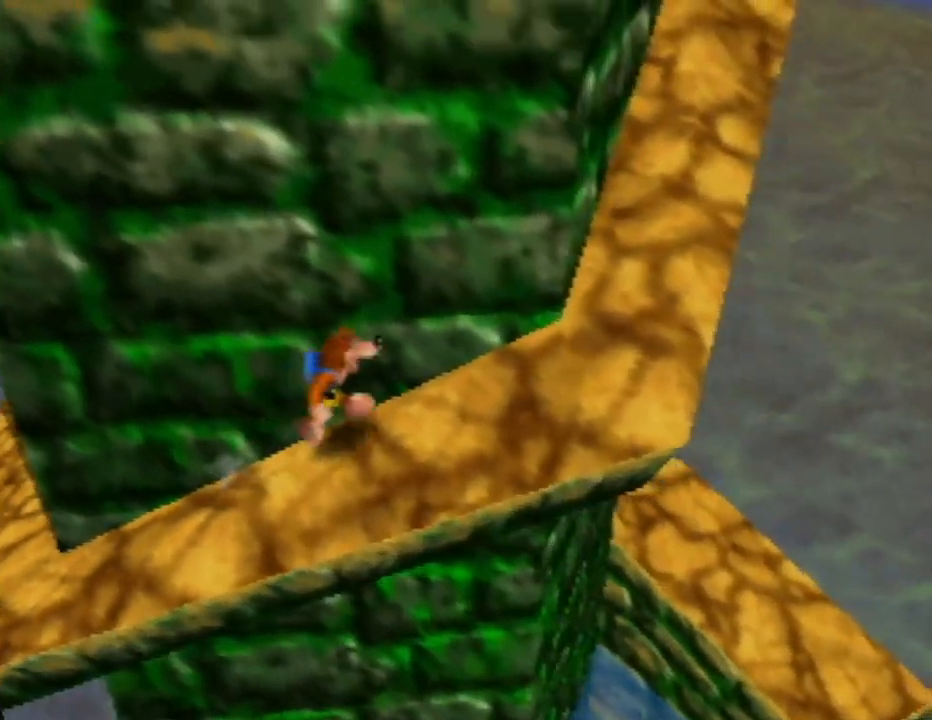
{"buttons": [], "left_stick": "up-right", "events": [[400, "left_stick", "up-right"]]}
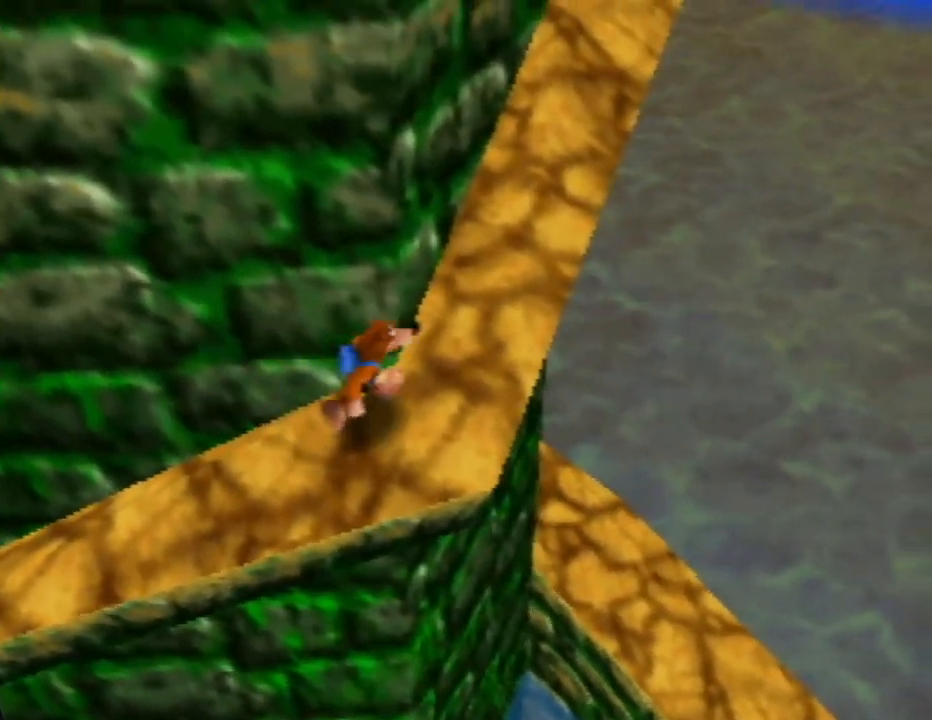
{"buttons": [], "left_stick": "up-right", "events": [[167, "left_stick", "up"], [483, "left_stick", "up-right"]]}
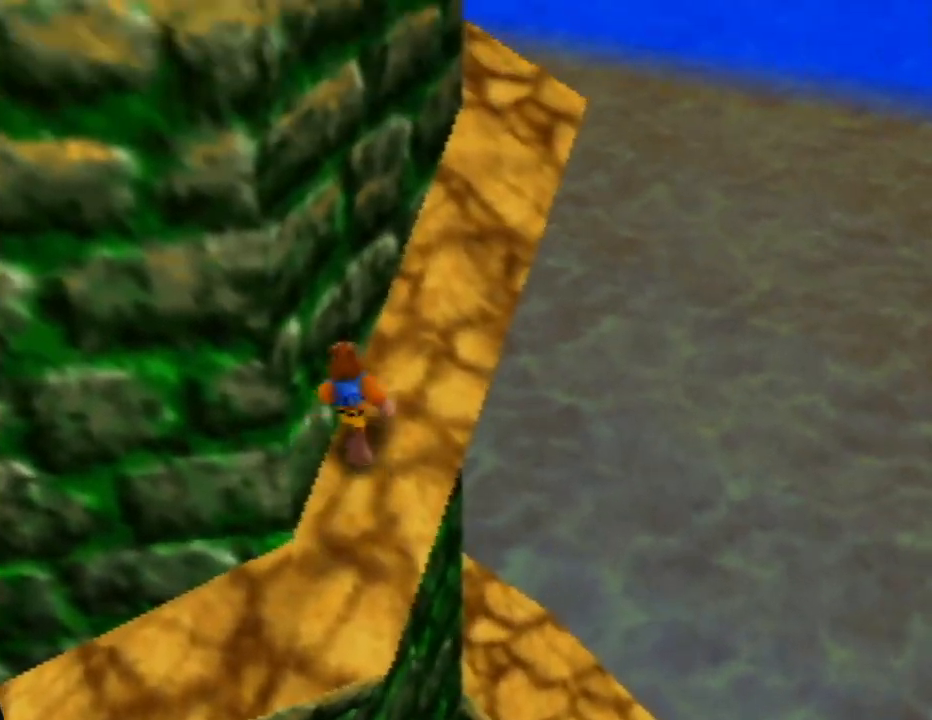
{"buttons": [], "left_stick": "up-right", "events": [[250, "left_stick", "up"], [450, "left_stick", "up-right"]]}
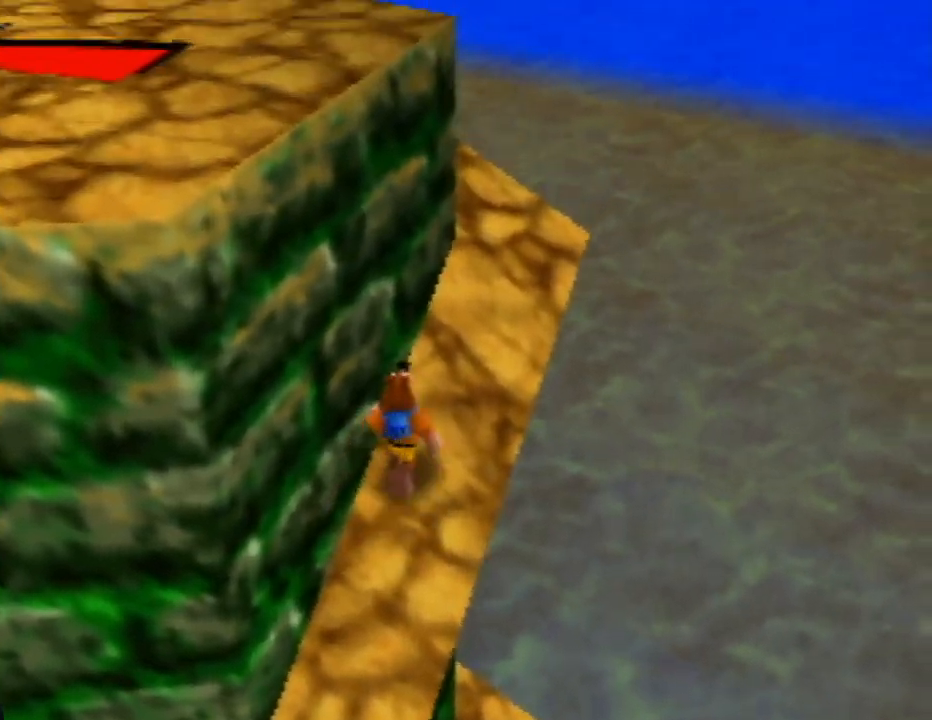
{"buttons": [], "left_stick": "up-right", "events": [[133, "left_stick", "up"], [167, "C_RIGHT", "down"], [300, "C_RIGHT", "up"], [367, "left_stick", "up-right"]]}
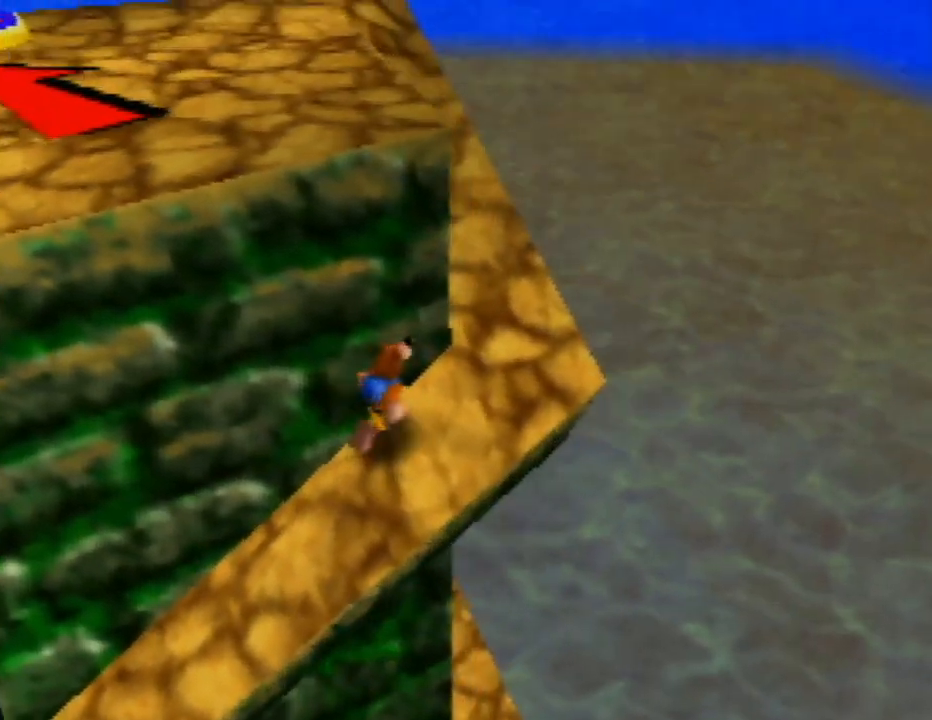
{"buttons": [], "left_stick": "up", "events": [[67, "C_RIGHT", "down"], [217, "C_RIGHT", "up"], [317, "left_stick", "up"], [333, "C_RIGHT", "down"], [450, "C_RIGHT", "up"]]}
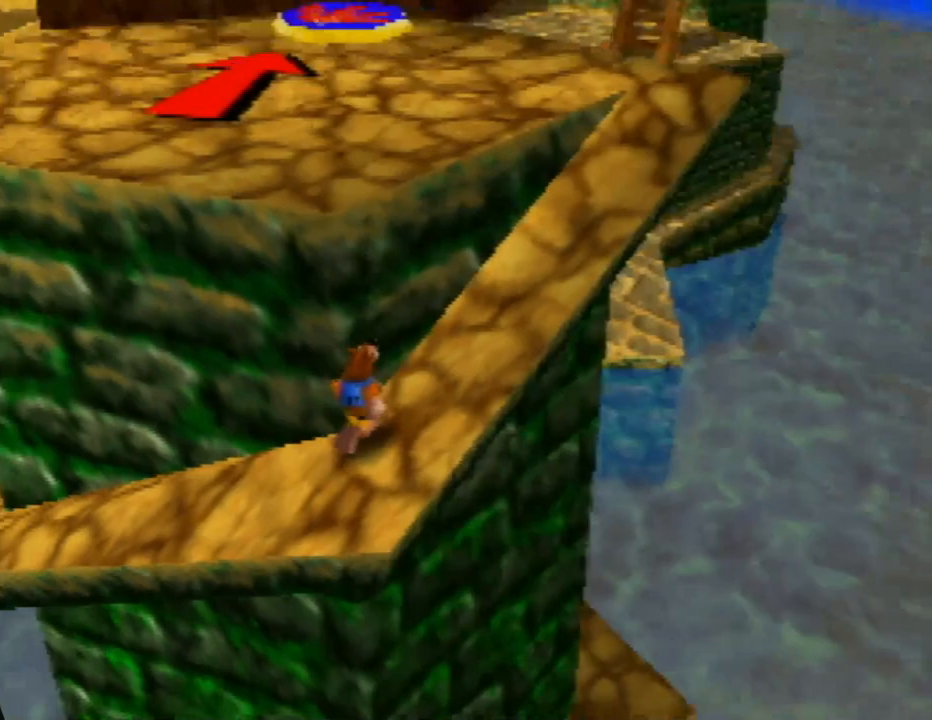
{"buttons": ["A"], "left_stick": "up-right", "events": [[233, "A", "down"], [233, "left_stick", "up-right"]]}
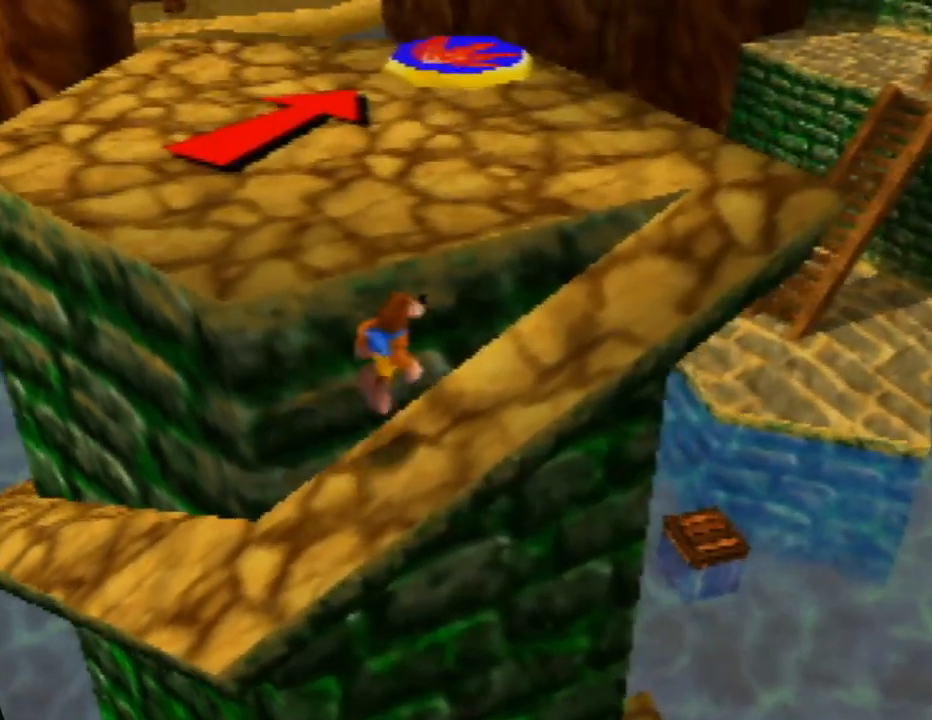
{"buttons": [], "left_stick": "up-left", "events": [[133, "A", "up"], [500, "left_stick", "up-left"]]}
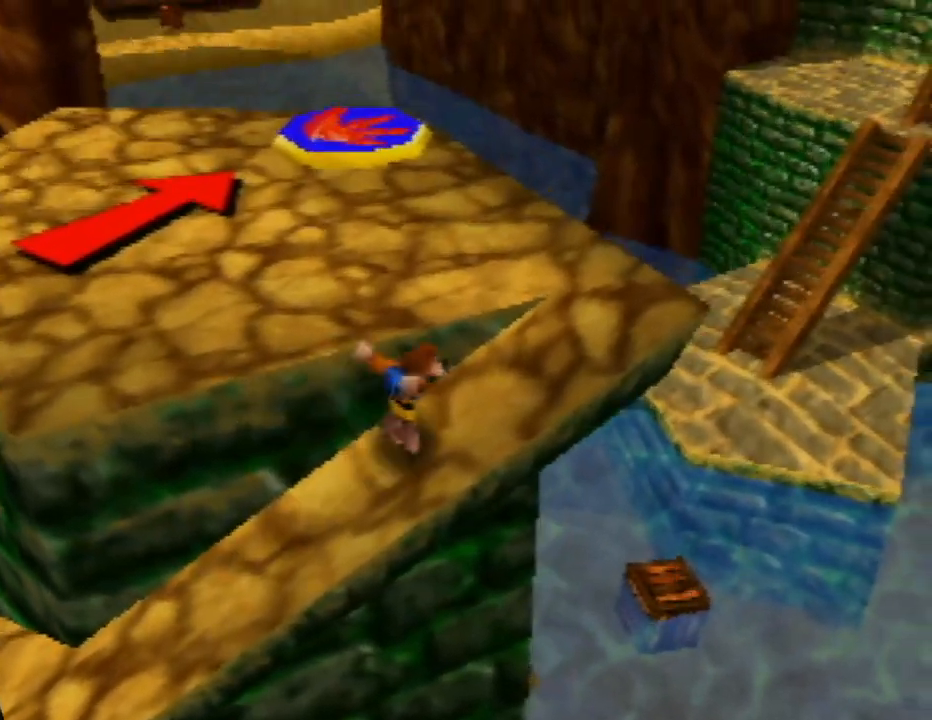
{"buttons": [], "left_stick": "up", "events": [[50, "A", "down"], [433, "A", "up"], [433, "left_stick", "up"]]}
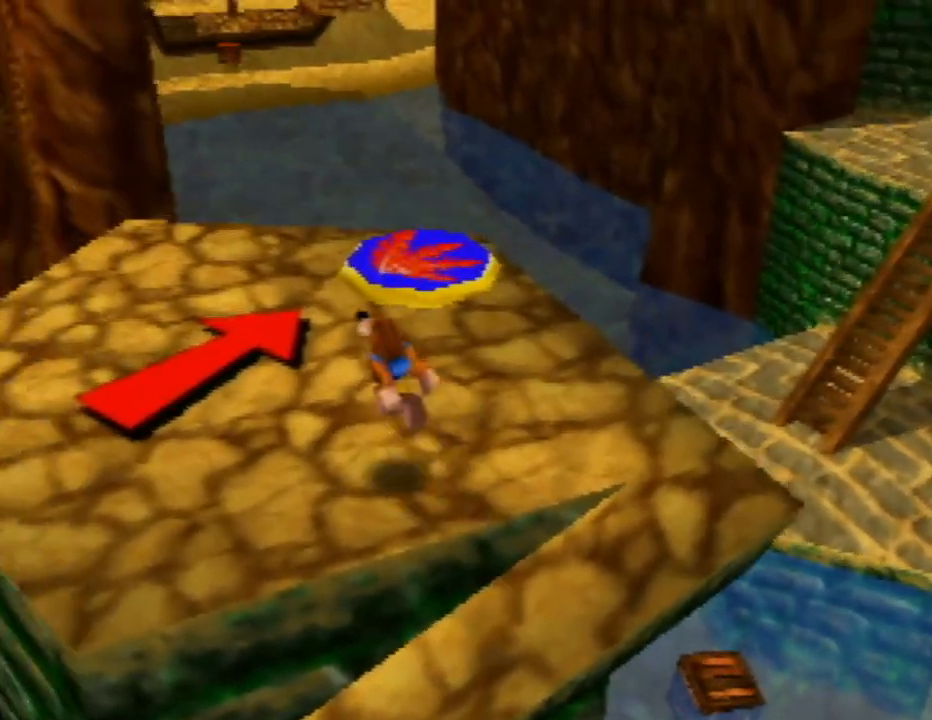
{"buttons": [], "left_stick": "up", "events": [[83, "left_stick", "up-right"], [283, "left_stick", "up"], [367, "C_LEFT", "down"], [500, "C_LEFT", "up"]]}
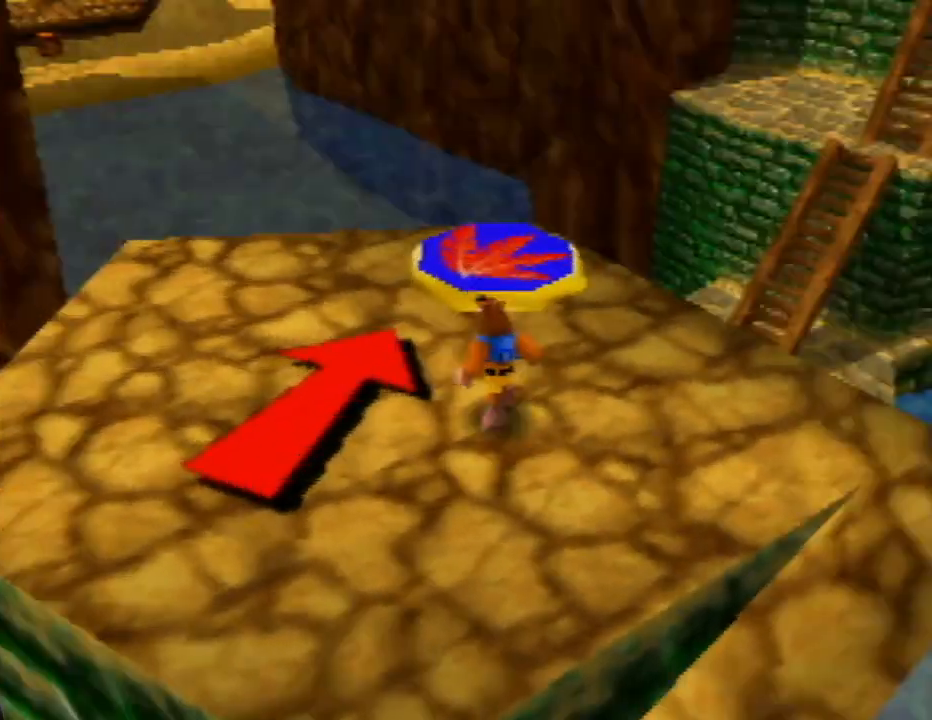
{"buttons": [], "left_stick": "up-left", "events": [[17, "left_stick", "center"], [283, "left_stick", "left"], [400, "left_stick", "up-left"]]}
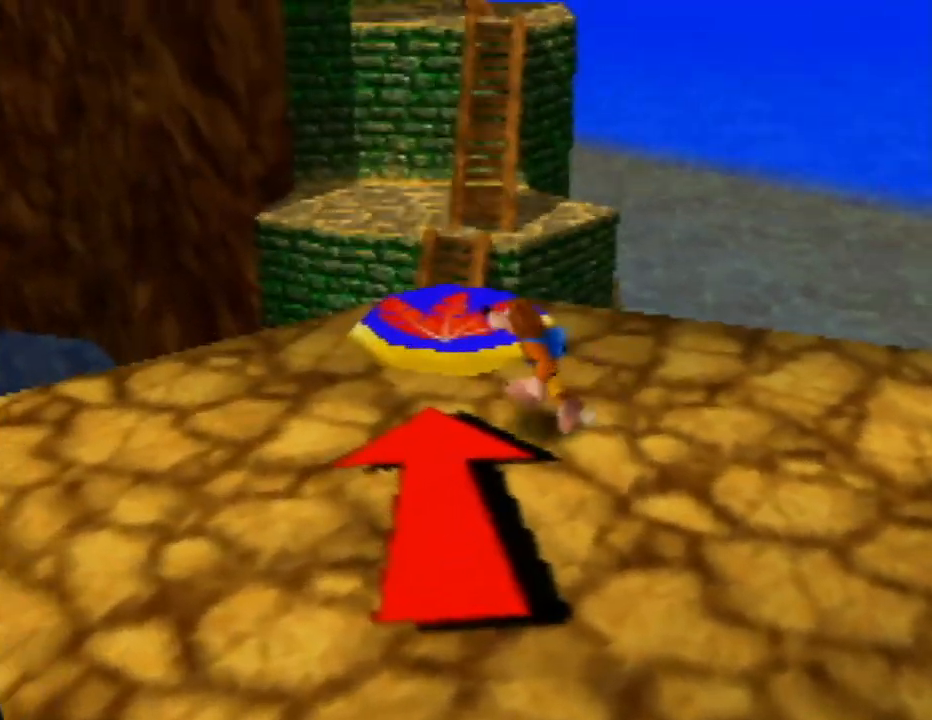
{"buttons": ["A"], "left_stick": "center", "events": [[117, "left_stick", "up"], [467, "A", "down"], [467, "left_stick", "center"]]}
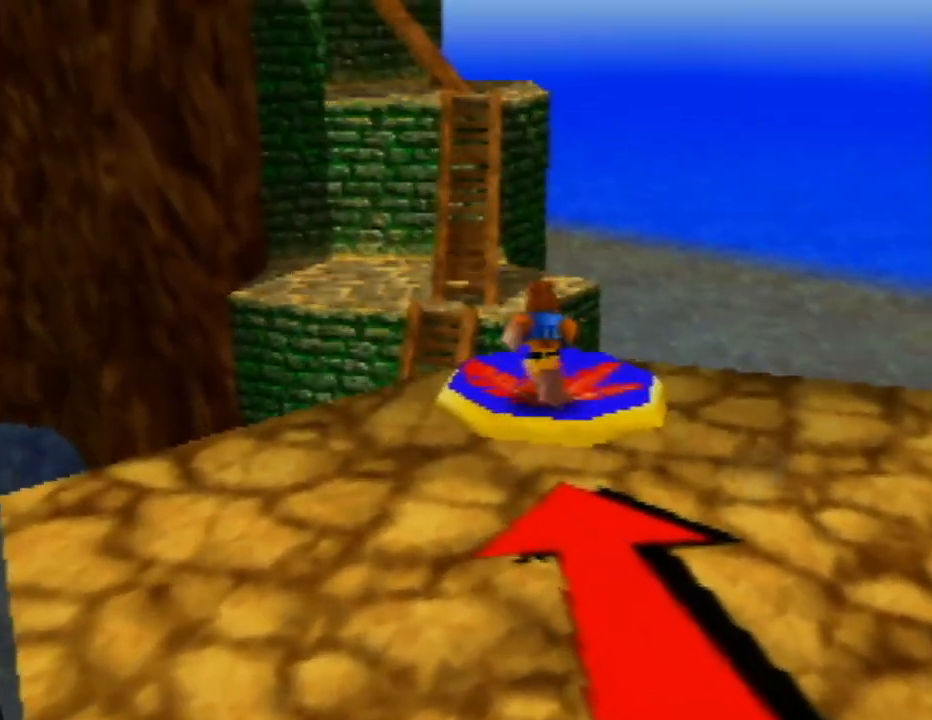
{"buttons": ["A"], "left_stick": "center", "events": []}
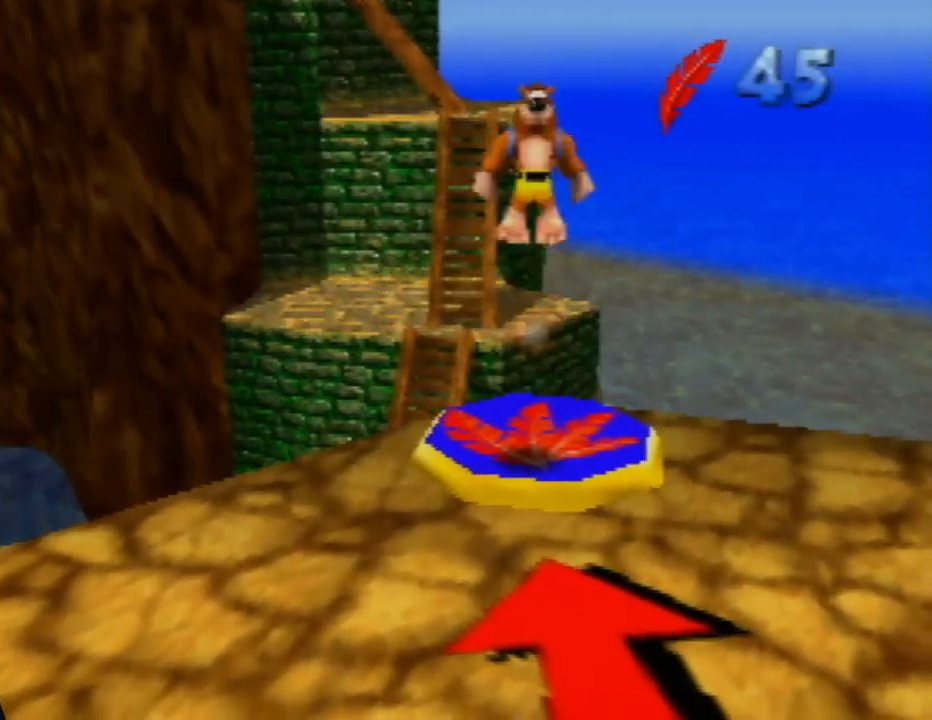
{"buttons": ["A"], "left_stick": "up", "events": [[117, "left_stick", "up"]]}
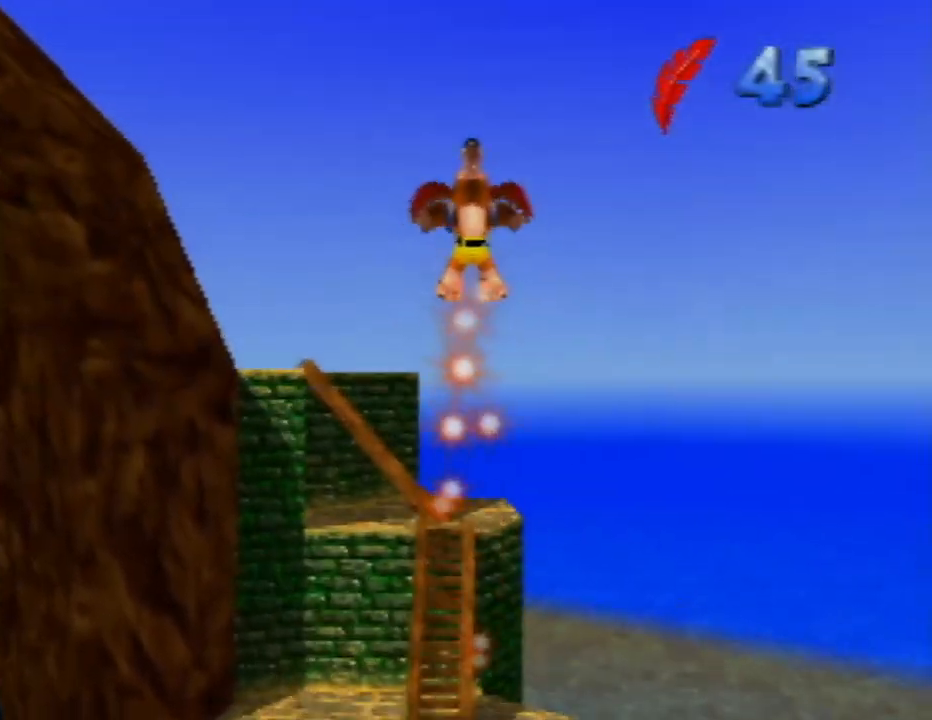
{"buttons": [], "left_stick": "left", "events": [[83, "left_stick", "up-left"], [100, "A", "up"], [283, "left_stick", "left"]]}
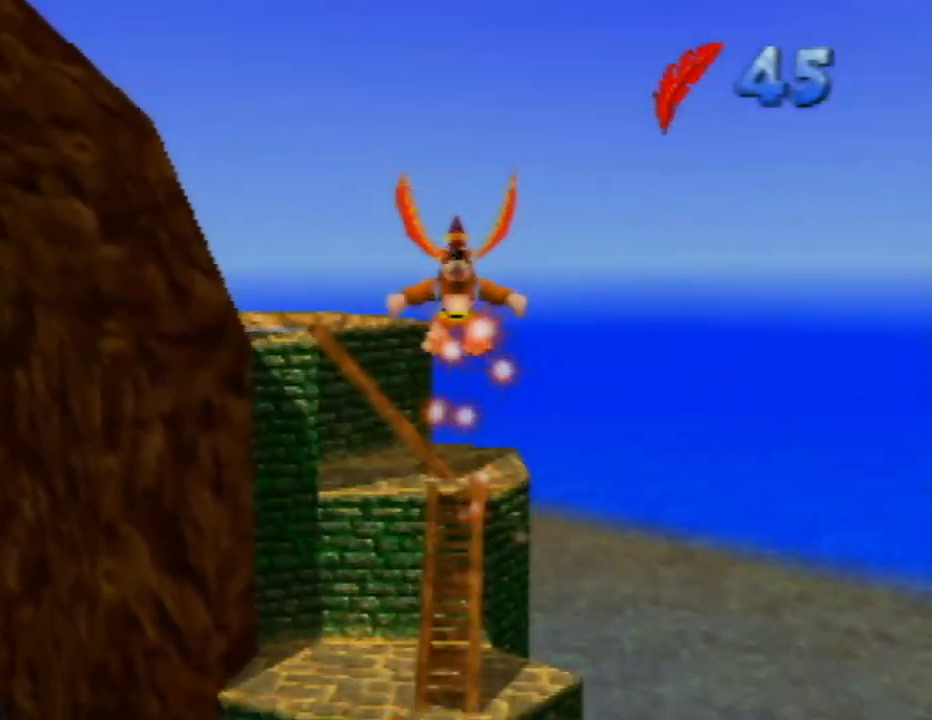
{"buttons": [], "left_stick": "left", "events": []}
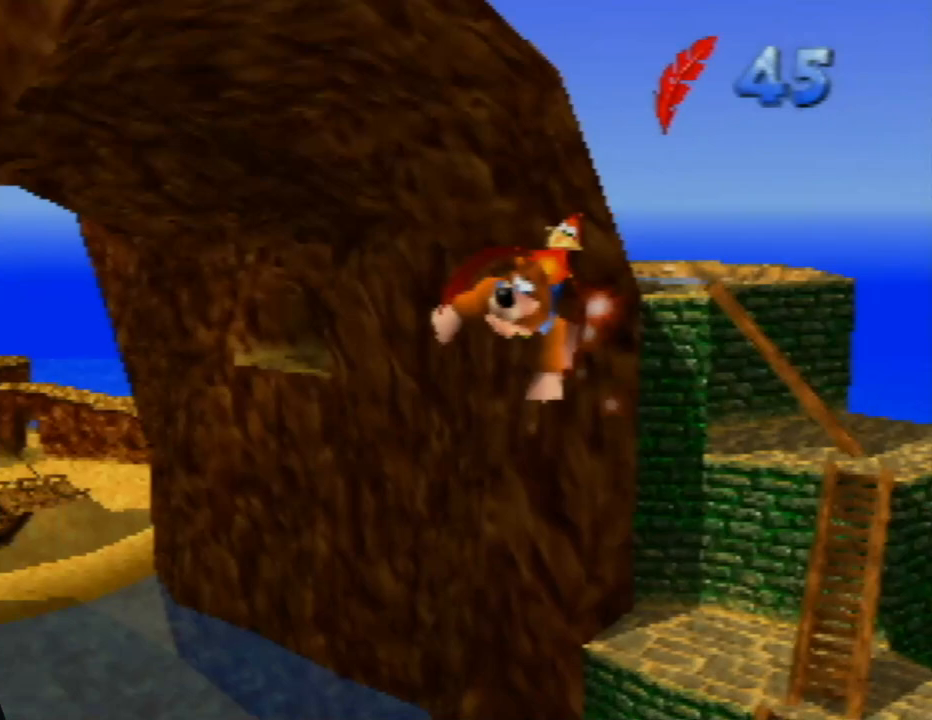
{"buttons": [], "left_stick": "left", "events": []}
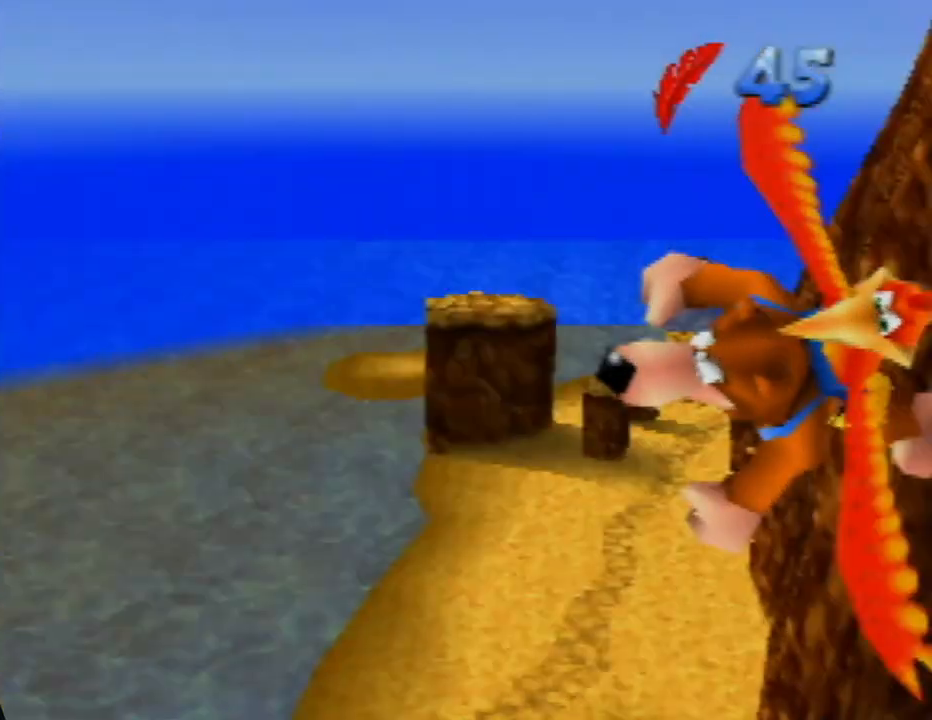
{"buttons": [], "left_stick": "left", "events": [[117, "A", "down"], [283, "A", "up"]]}
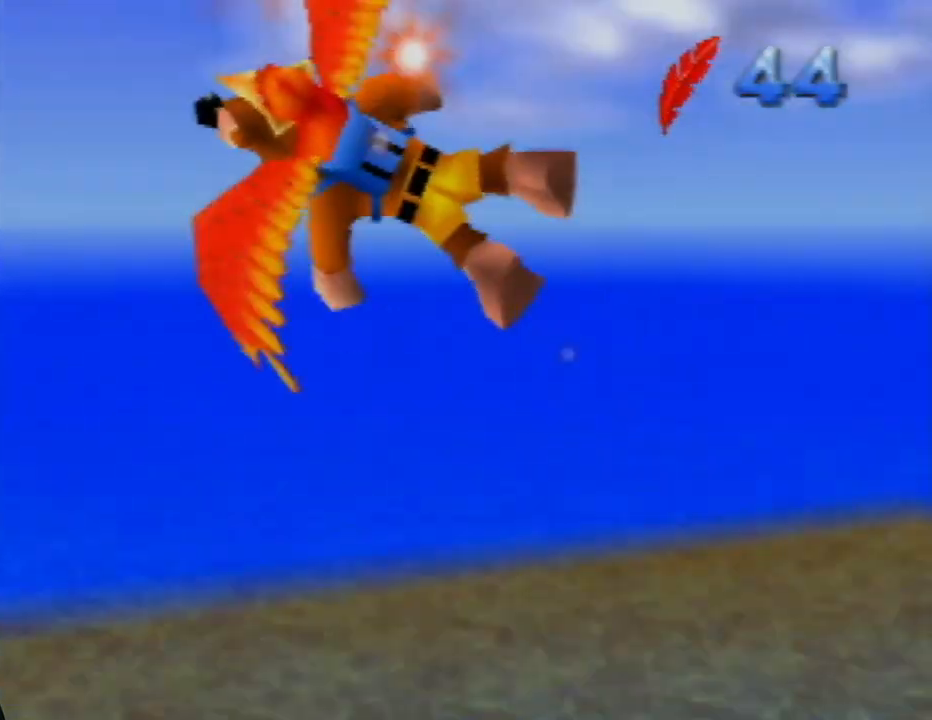
{"buttons": [], "left_stick": "left", "events": [[100, "left_stick", "center"], [317, "left_stick", "left"]]}
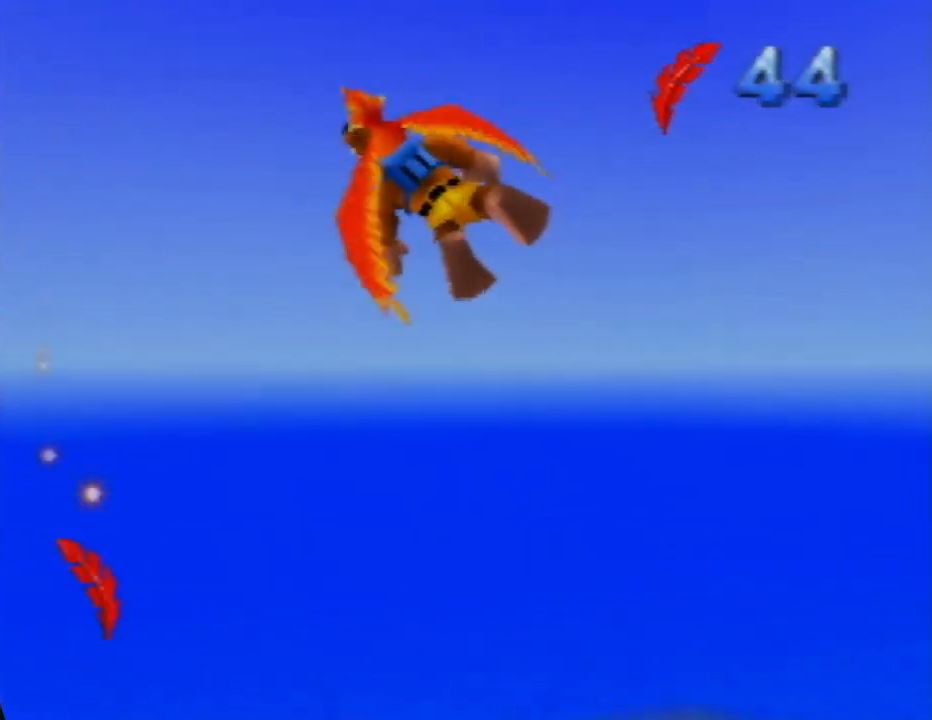
{"buttons": [], "left_stick": "center", "events": [[417, "left_stick", "center"]]}
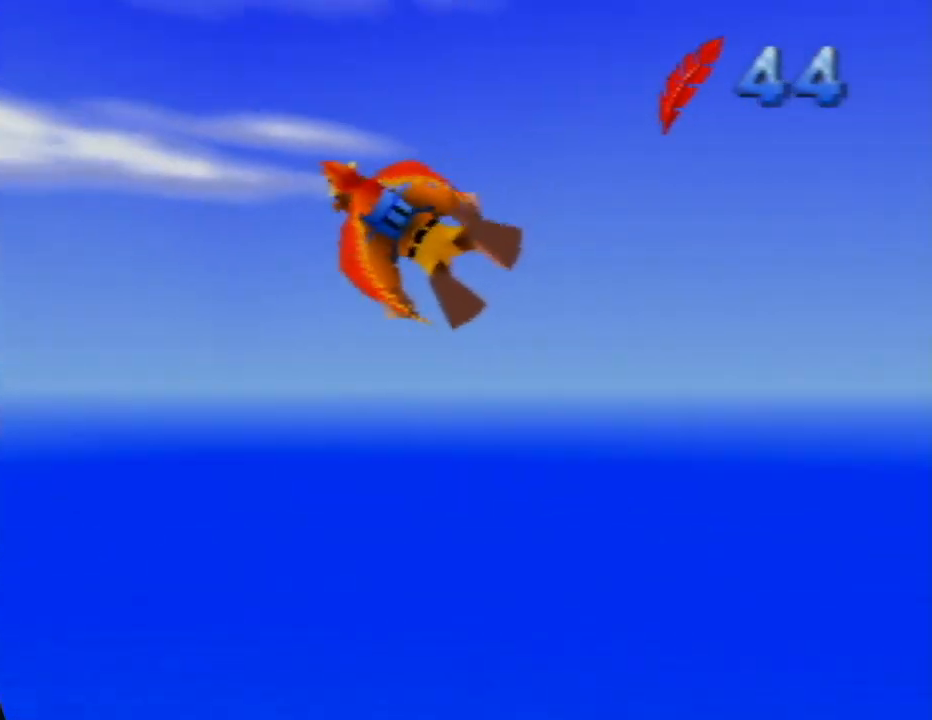
{"buttons": [], "left_stick": "center", "events": [[33, "A", "down"], [267, "A", "up"]]}
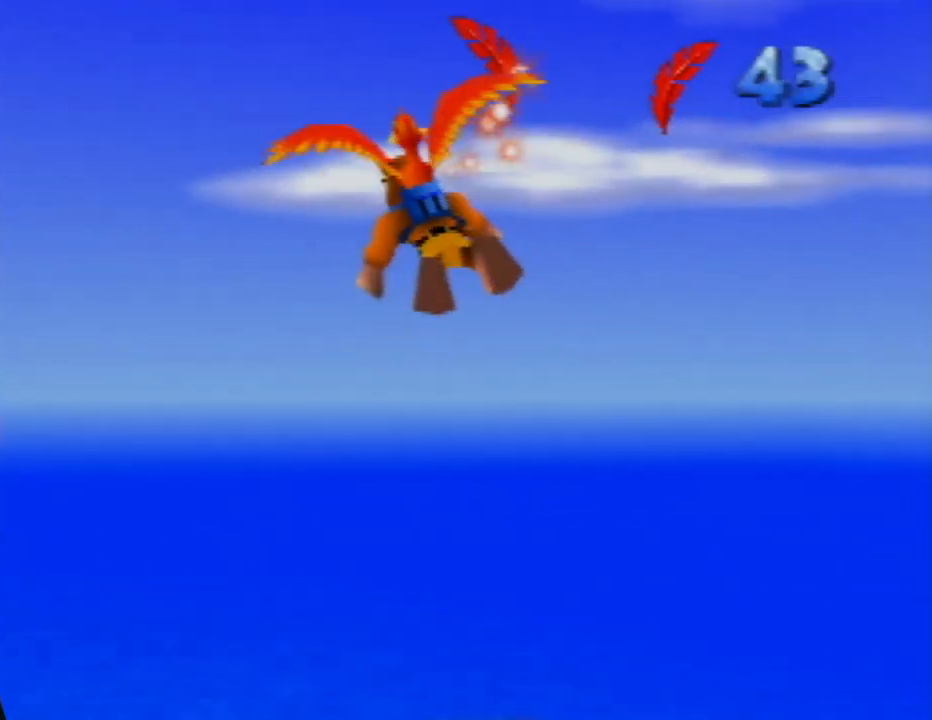
{"buttons": [], "left_stick": "center", "events": []}
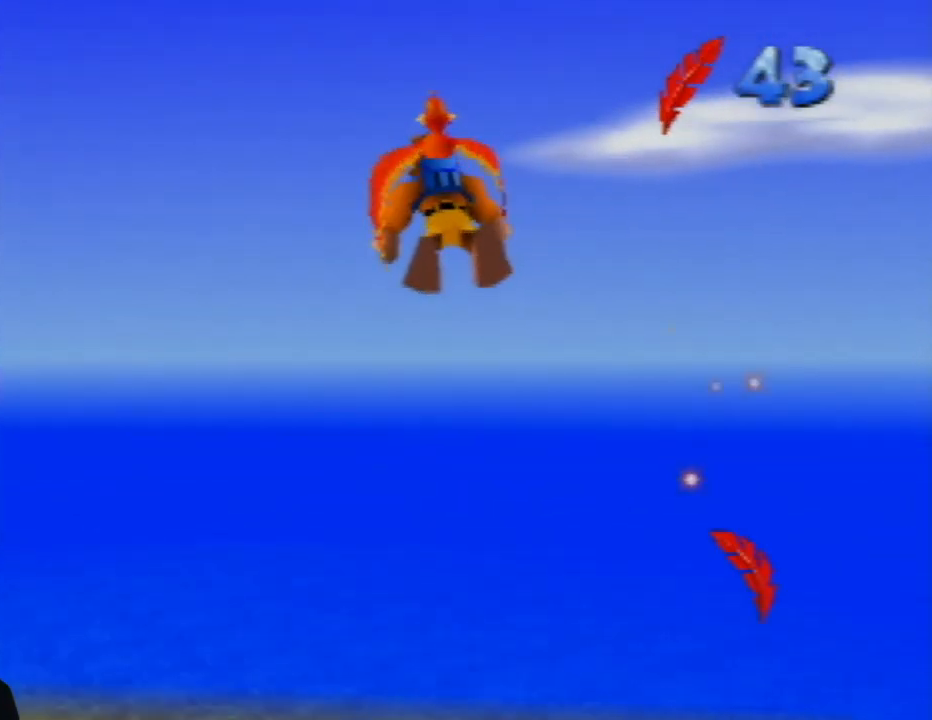
{"buttons": [], "left_stick": "center", "events": []}
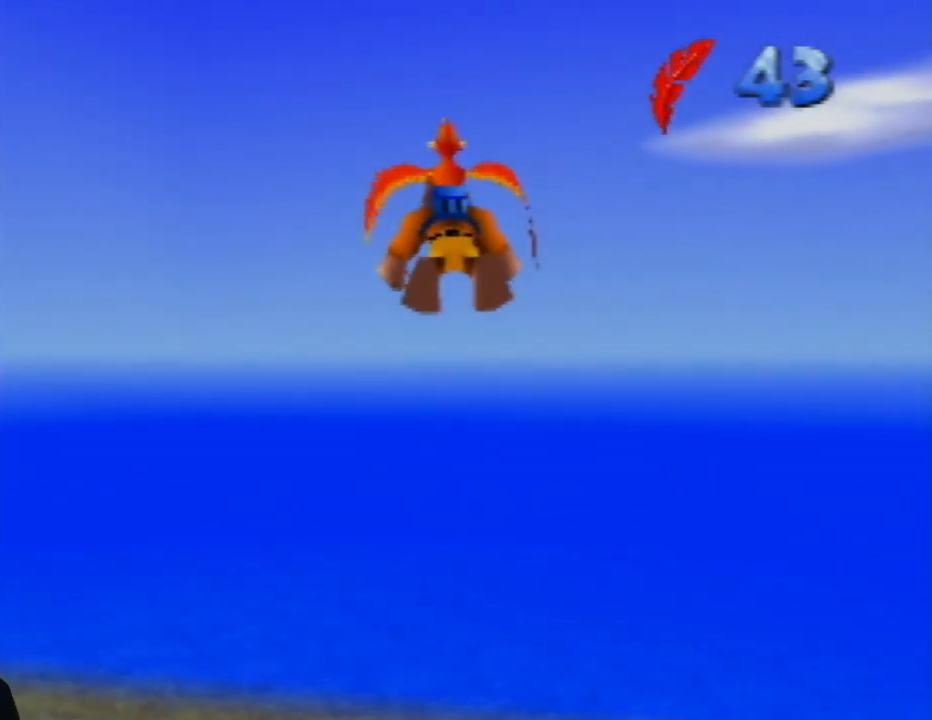
{"buttons": [], "left_stick": "center", "events": [[167, "left_stick", "up-left"], [400, "left_stick", "center"]]}
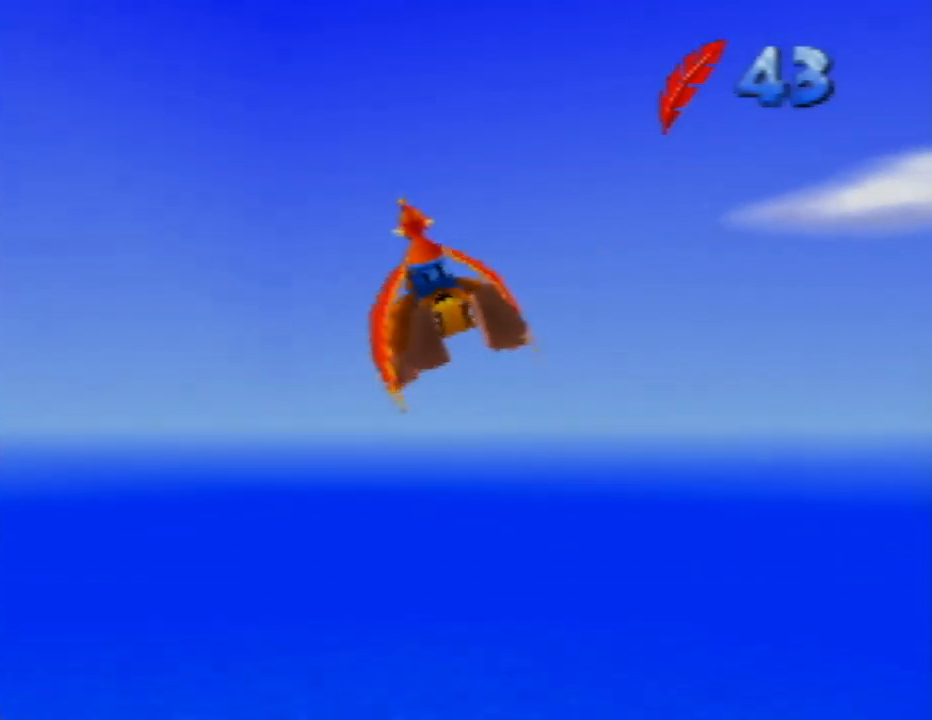
{"buttons": [], "left_stick": "center", "events": []}
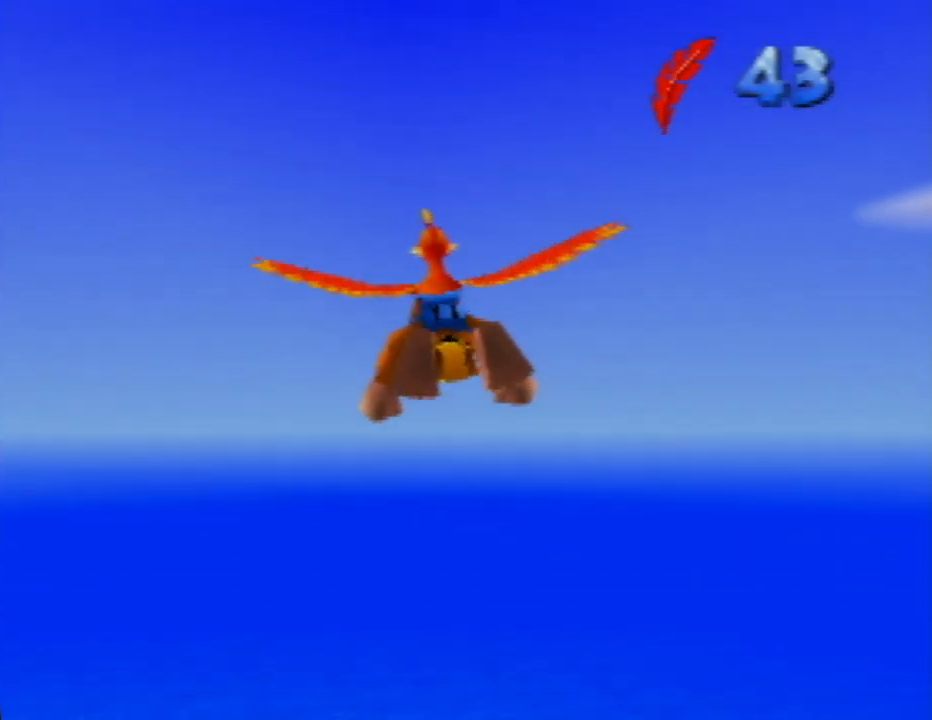
{"buttons": [], "left_stick": "center", "events": []}